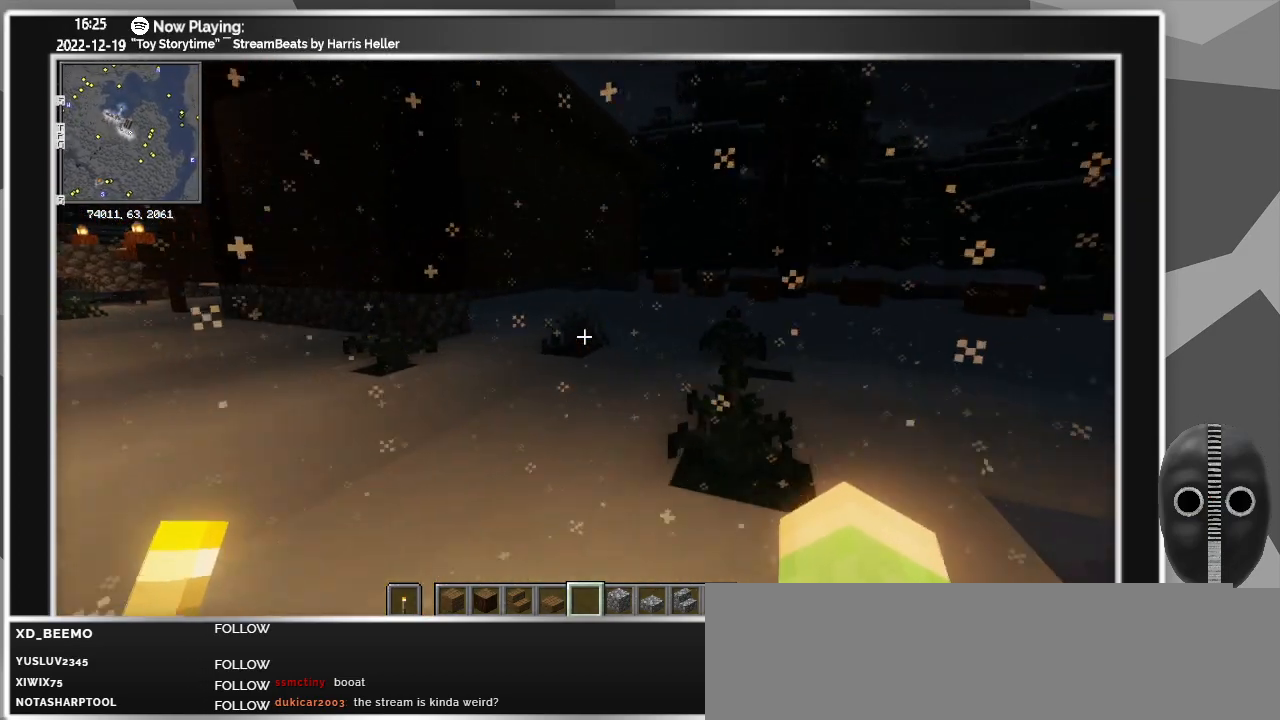
Gameplay with keyboard and mouse; each line is a JSON object with the keys and mouse buttons held at the frame after it. "events" lists presses ("down") and releases ("up") of "a", "ctrl", "d", "down", "escape", "f1", "f10", "f11", "f12", "f2", "f3", "f4", "f5", "f6", "f7", "f8", "f9", "left", "right", "s", "shift", "tab", "up", "w", "mouse_left" and "mouse_right" between this image and that frame as [ms after this image, input, new state], when the widget could be followed in between. "mouse_left", "mouse_right" = the "left", "right" buttons of the "mouse" list. No other keys are recorded. Fast repeated clicks can show as one long hold. Mouse movement is not recorded.
{"keys": ["w"], "mouse": [], "events": [[167, "d", "up"]]}
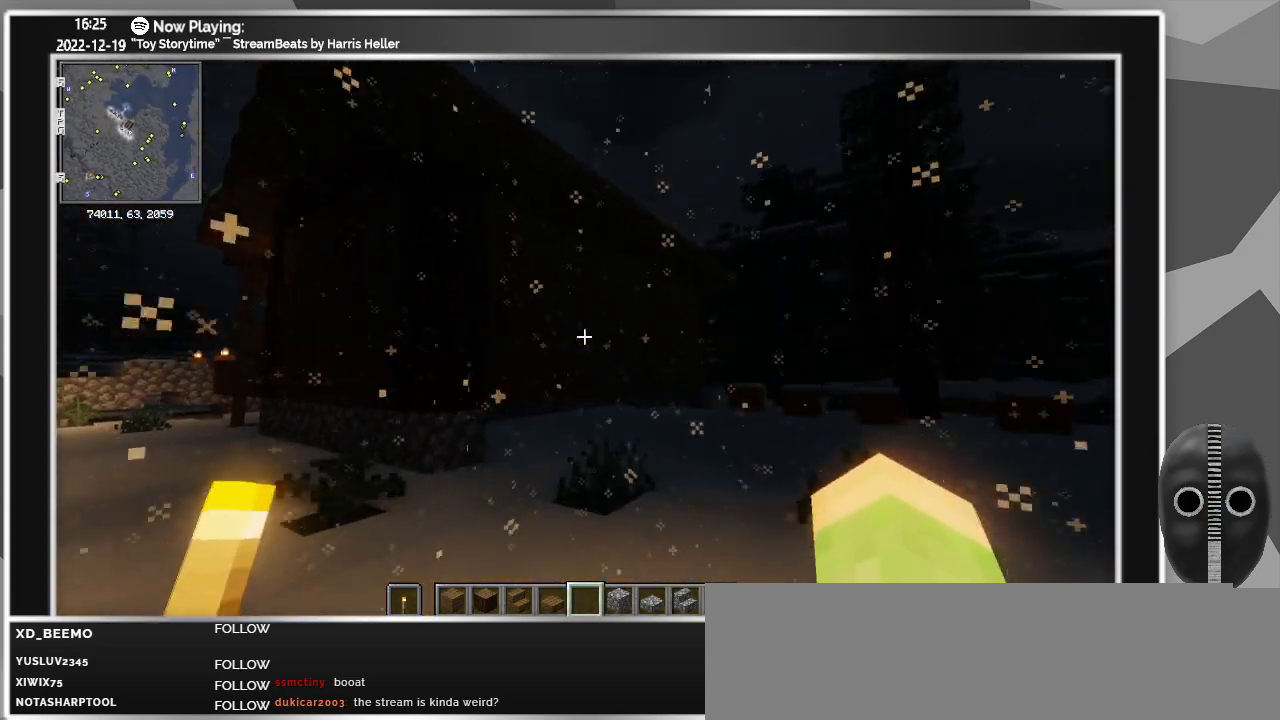
{"keys": ["a", "w"], "mouse": [], "events": [[100, "a", "down"]]}
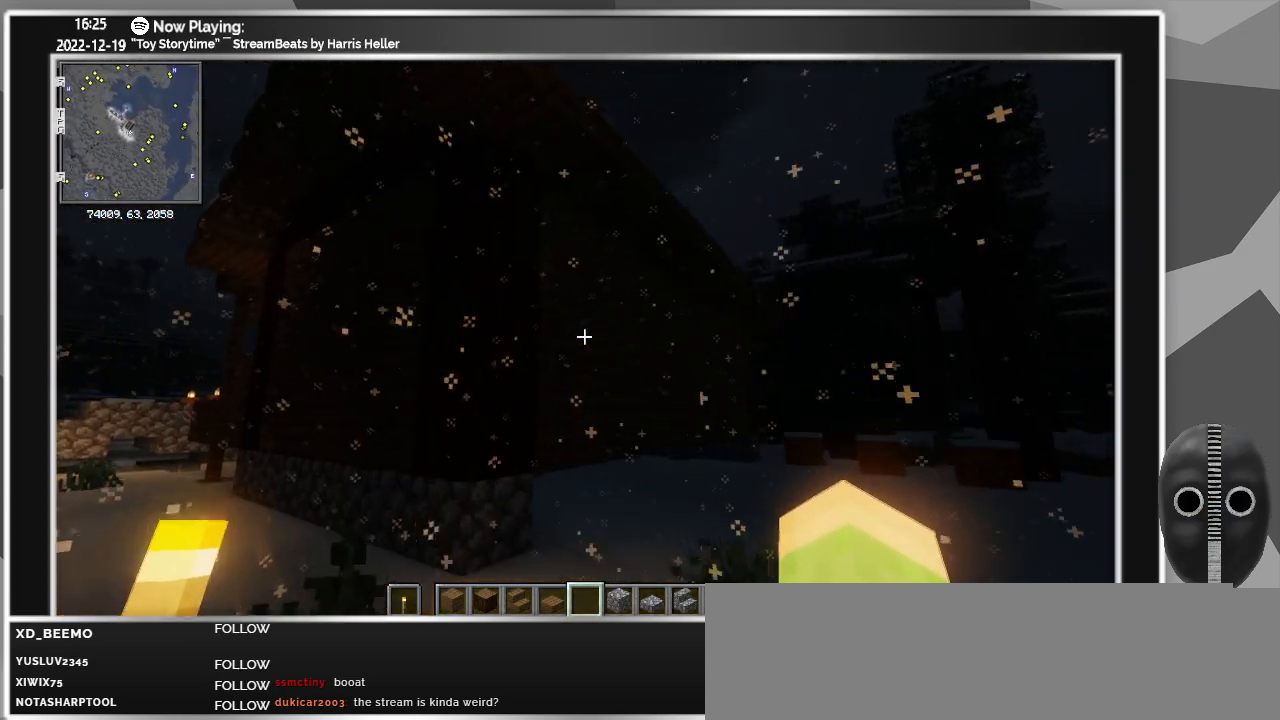
{"keys": ["d", "w"], "mouse": [], "events": [[100, "a", "up"], [467, "d", "down"]]}
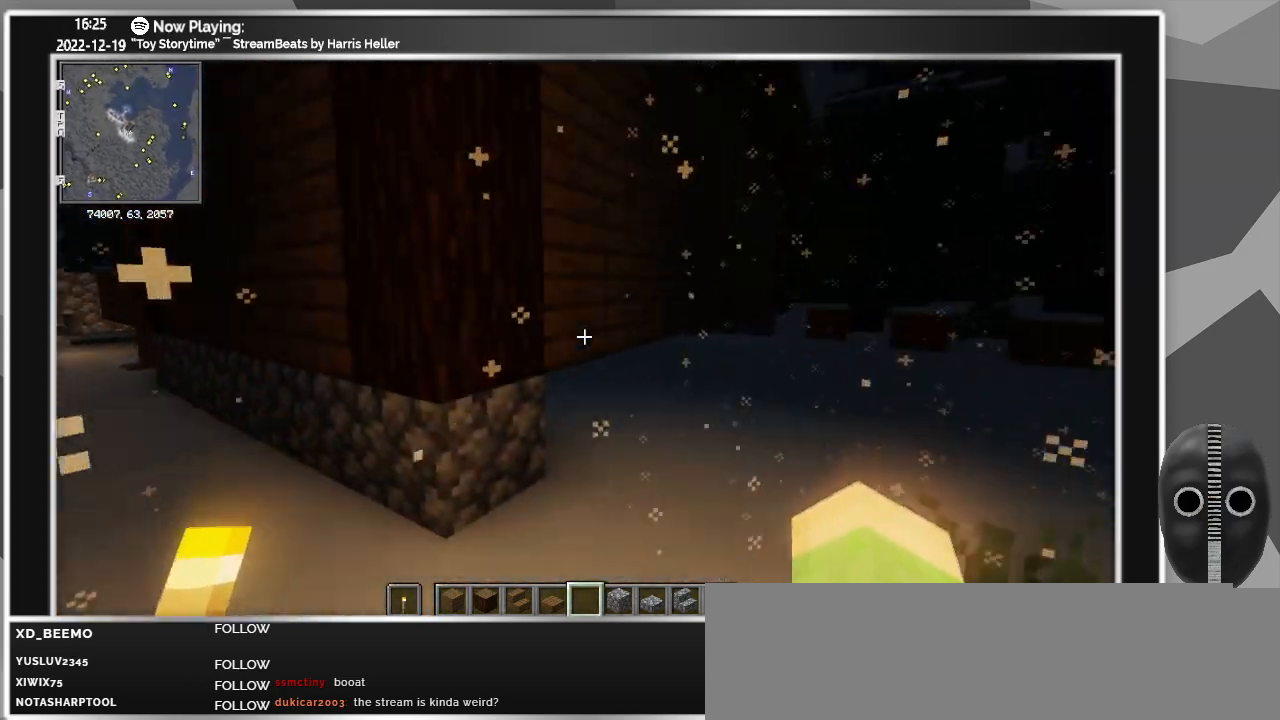
{"keys": [], "mouse": [], "events": [[217, "w", "up"], [483, "d", "up"]]}
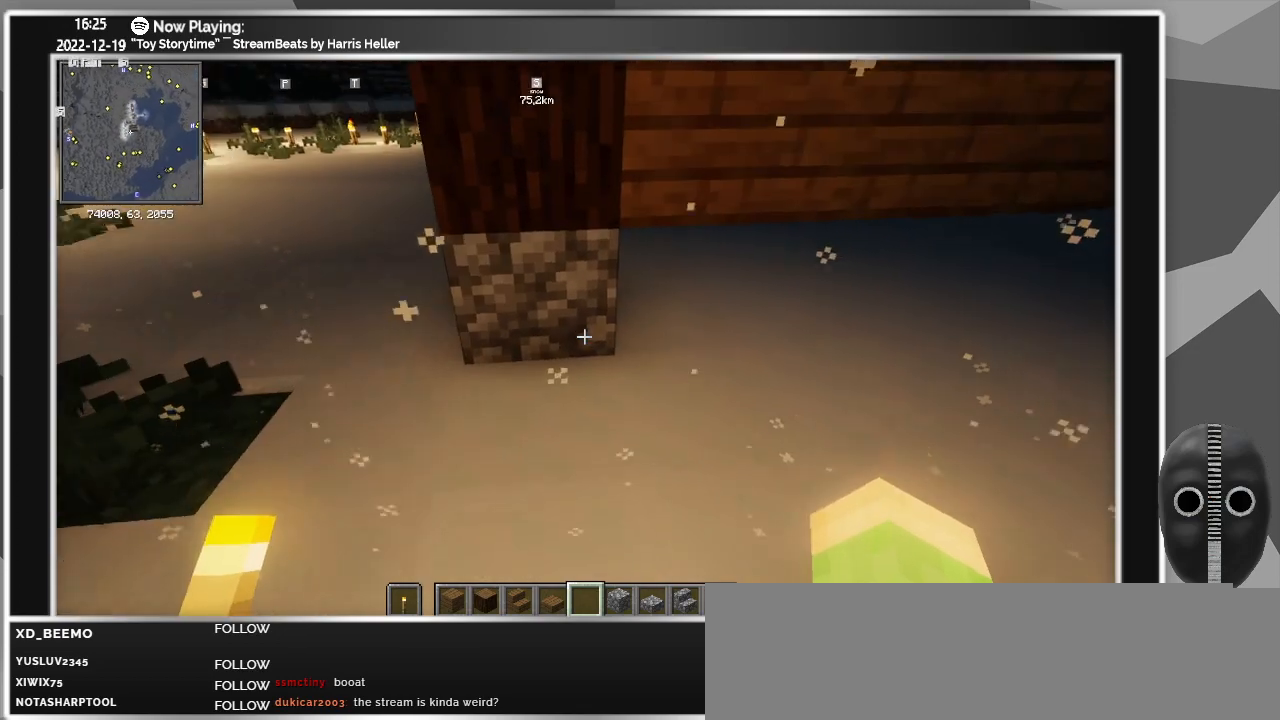
{"keys": ["d"], "mouse": [], "events": [[500, "d", "down"]]}
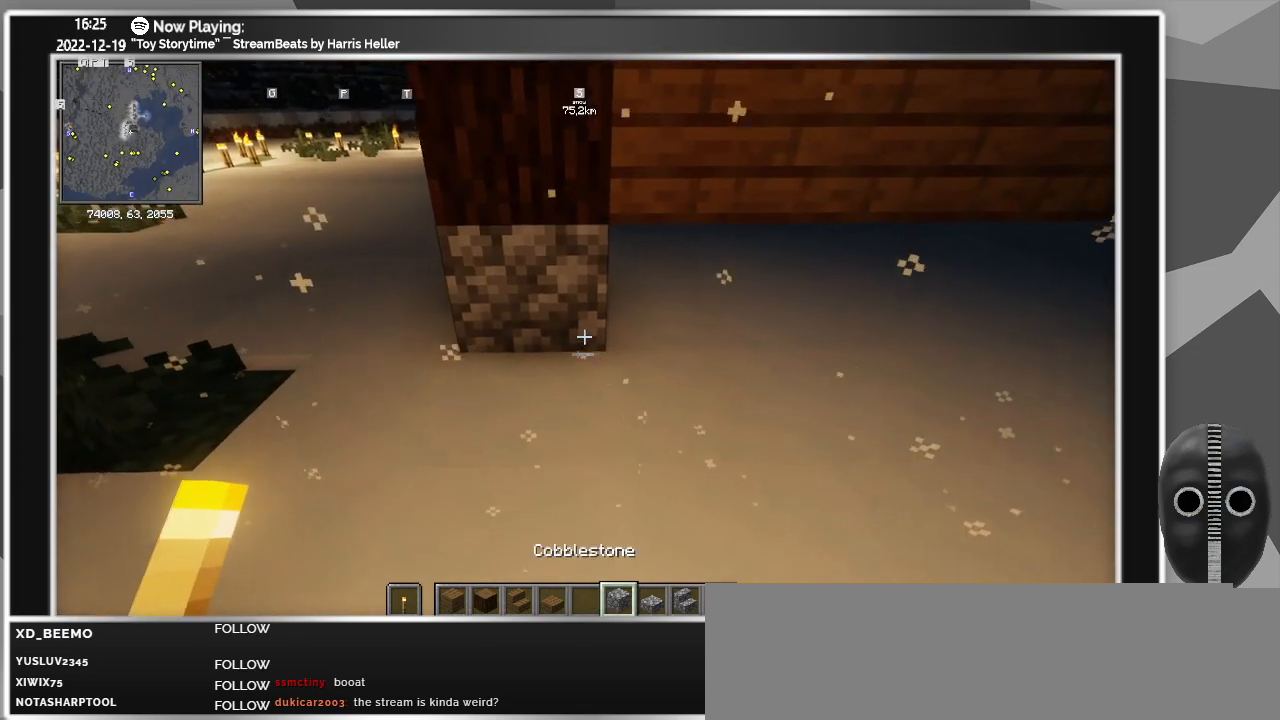
{"keys": ["d"], "mouse": ["right"], "events": [[183, "mouse_right", "down"], [333, "mouse_right", "up"], [433, "mouse_right", "down"]]}
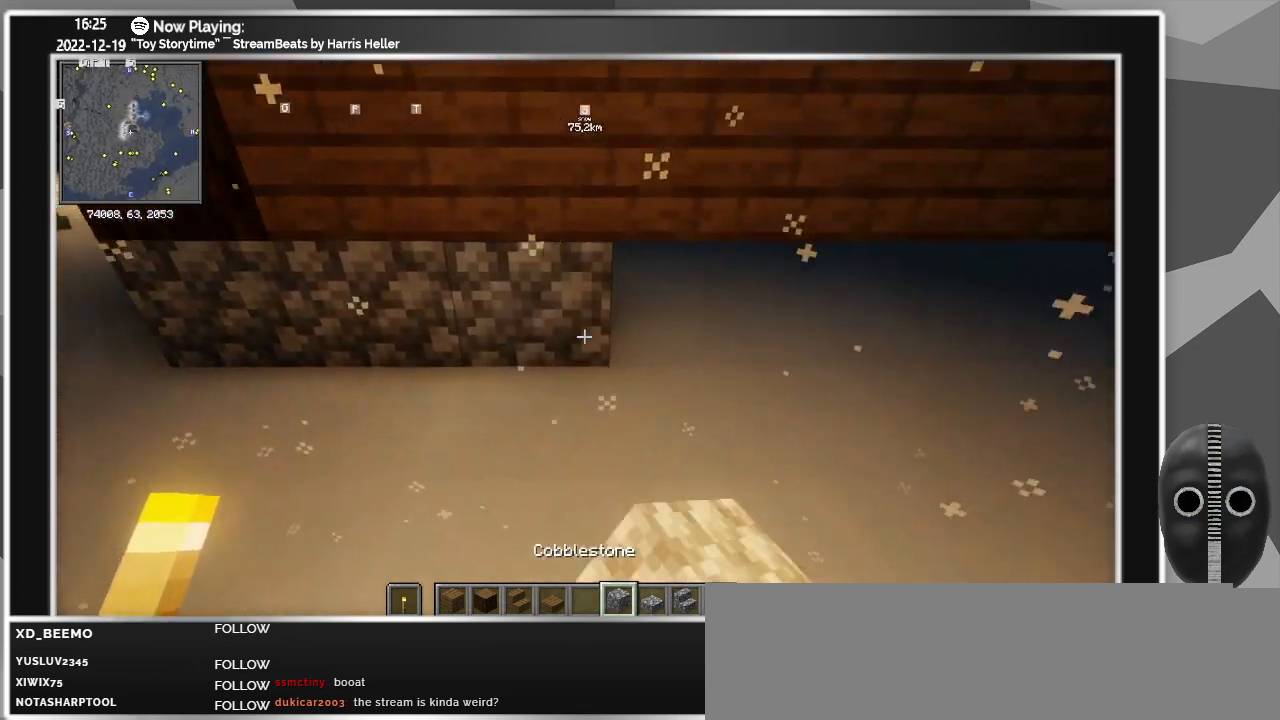
{"keys": ["d"], "mouse": [], "events": [[17, "mouse_right", "up"], [167, "mouse_right", "down"], [267, "mouse_right", "up"], [350, "mouse_right", "down"], [433, "mouse_right", "up"]]}
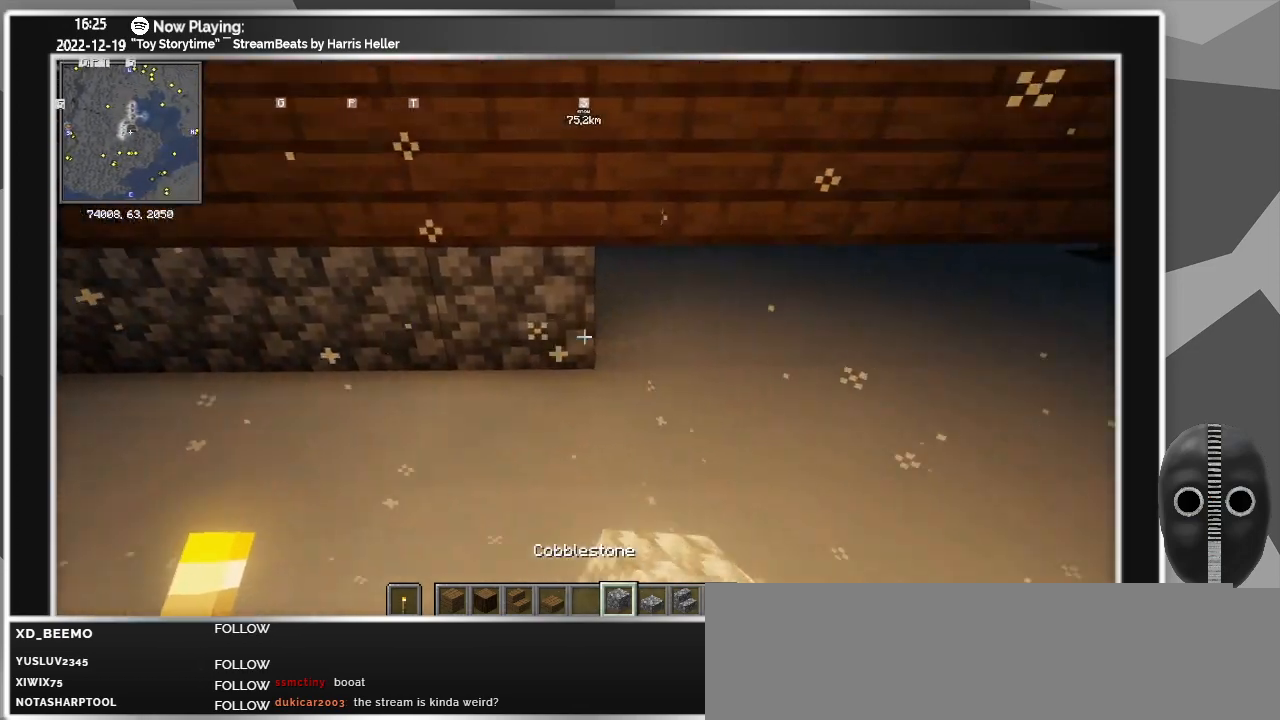
{"keys": ["d"], "mouse": [], "events": [[83, "mouse_right", "down"], [217, "mouse_right", "up"], [317, "mouse_right", "down"], [467, "mouse_right", "up"]]}
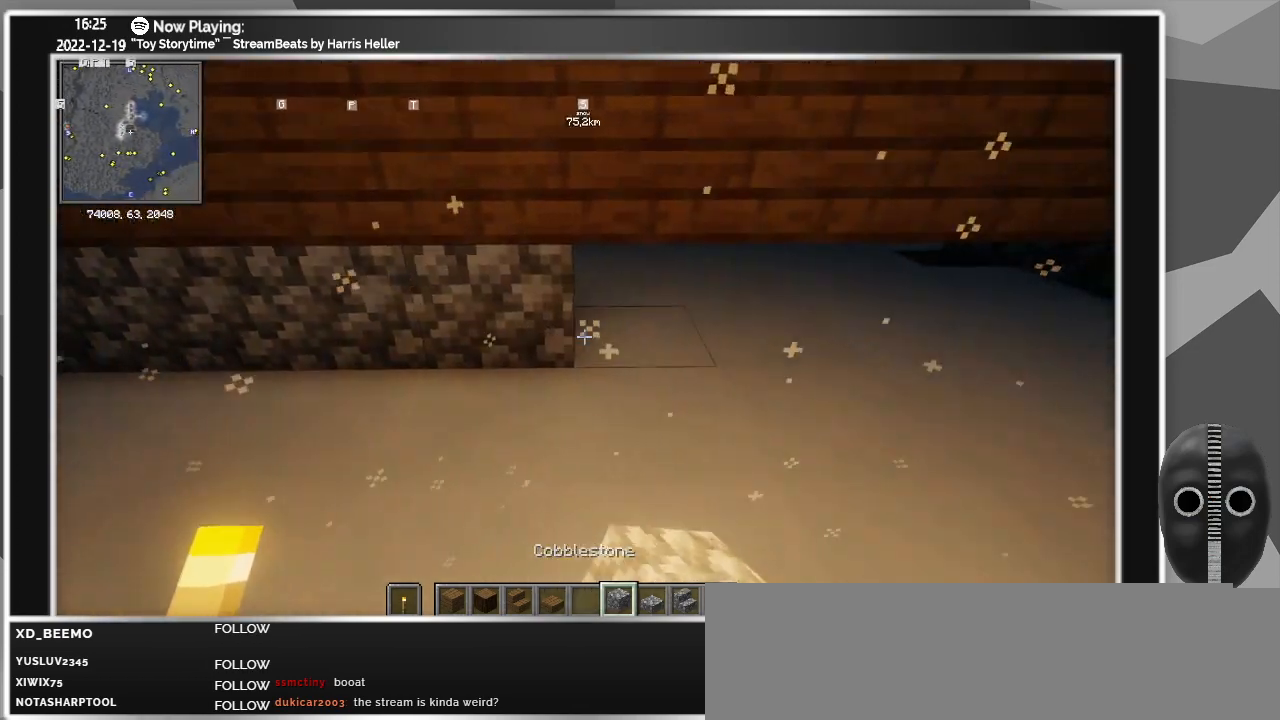
{"keys": ["d"], "mouse": [], "events": [[50, "mouse_right", "down"], [200, "mouse_right", "up"], [333, "mouse_right", "down"], [433, "mouse_right", "up"]]}
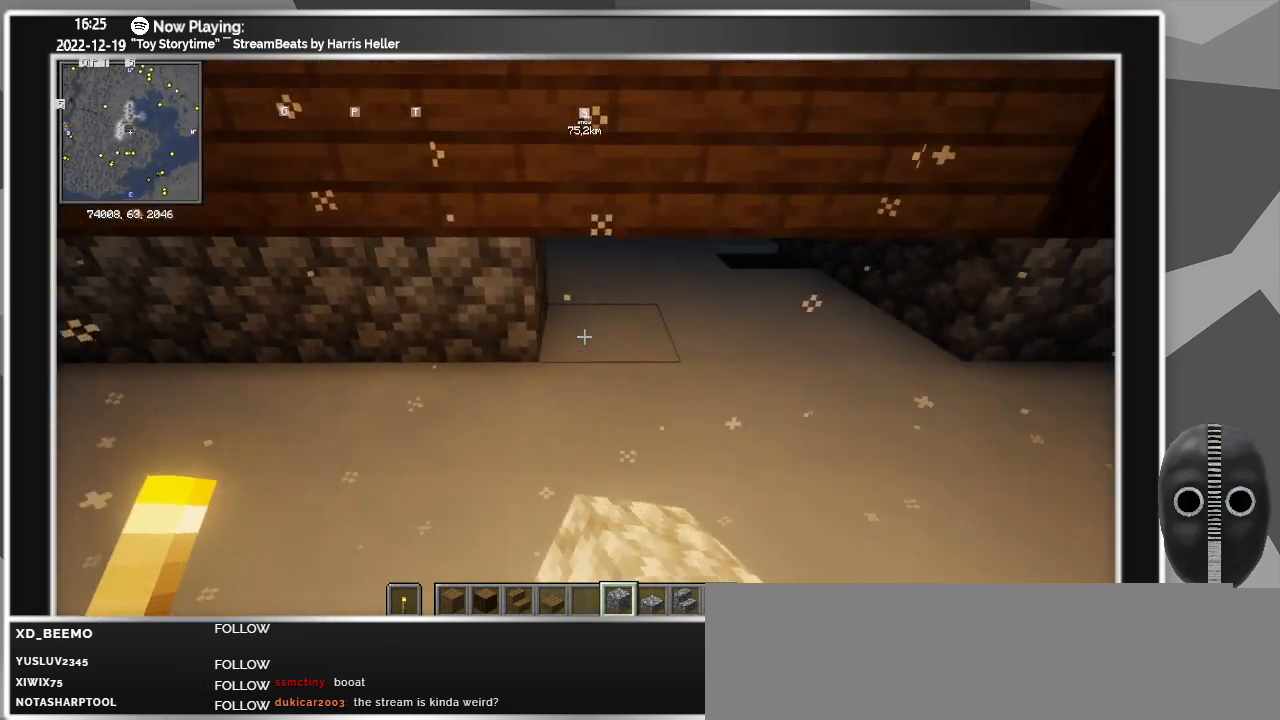
{"keys": ["d"], "mouse": [], "events": [[67, "mouse_right", "down"], [200, "mouse_right", "up"], [300, "mouse_right", "down"], [400, "mouse_right", "up"]]}
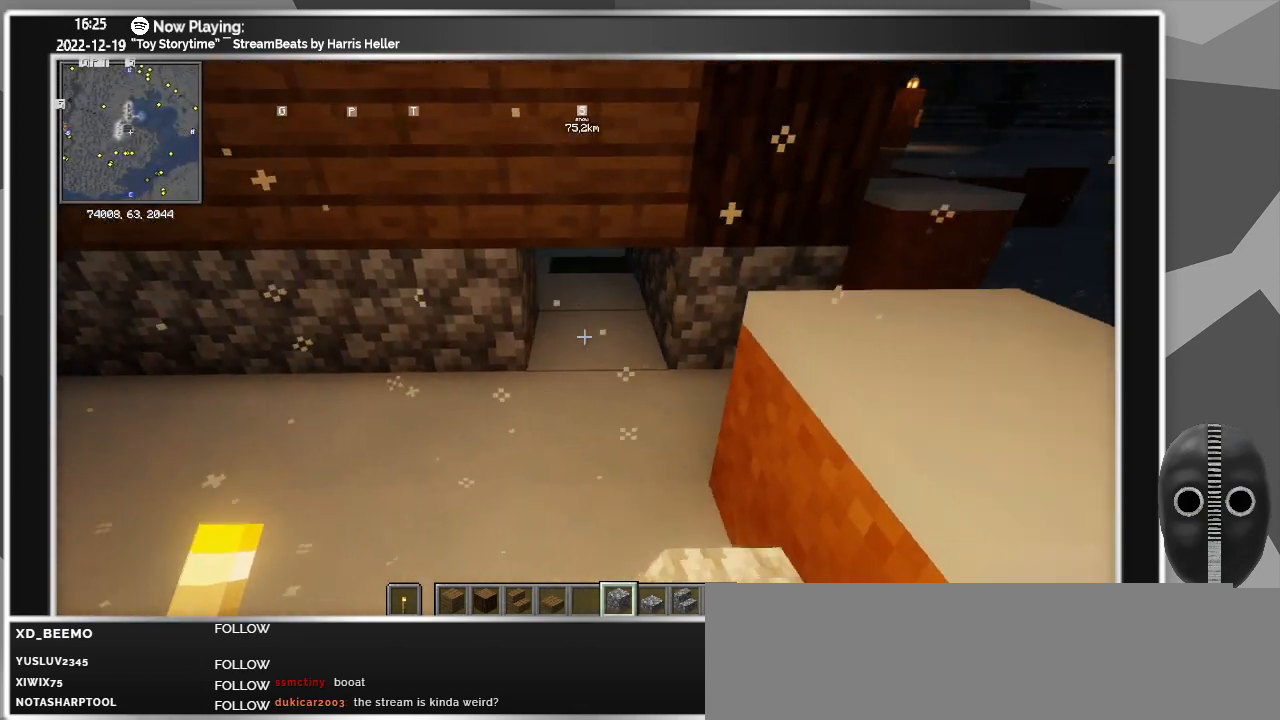
{"keys": ["a"], "mouse": [], "events": [[33, "mouse_right", "down"], [83, "d", "up"], [133, "mouse_right", "up"], [367, "a", "down"]]}
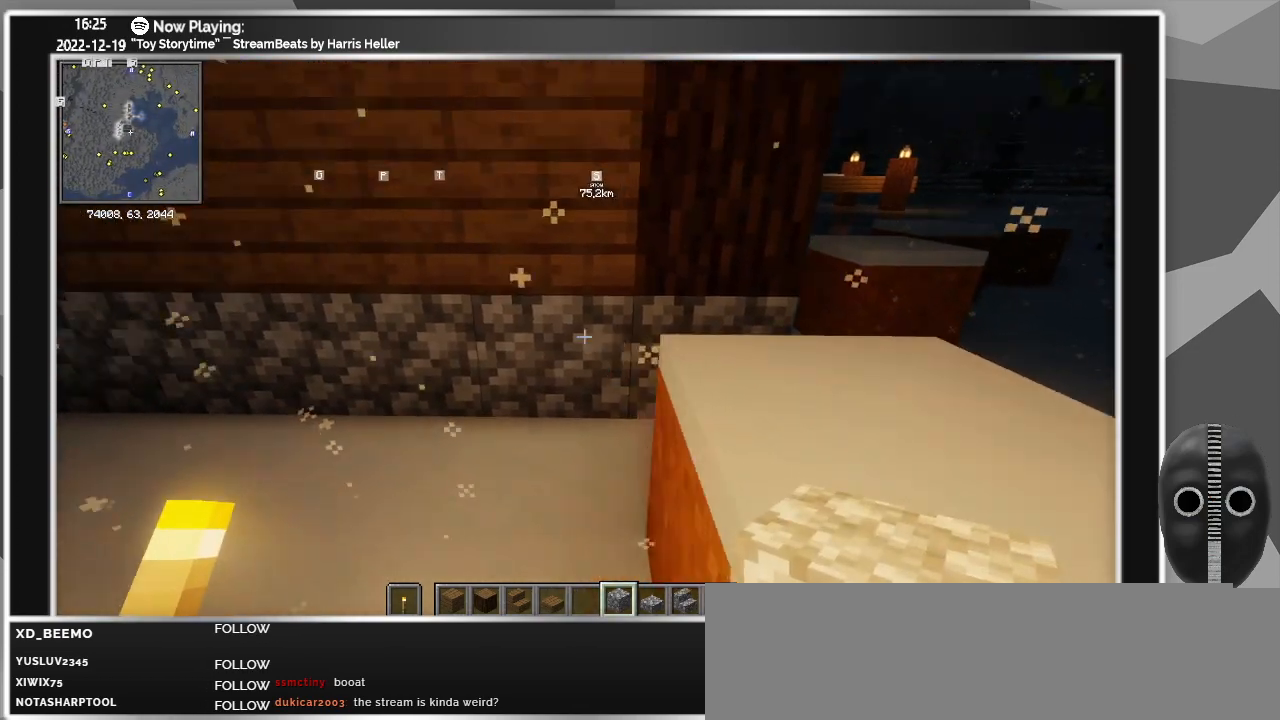
{"keys": ["a", "s"], "mouse": [], "events": [[383, "s", "down"]]}
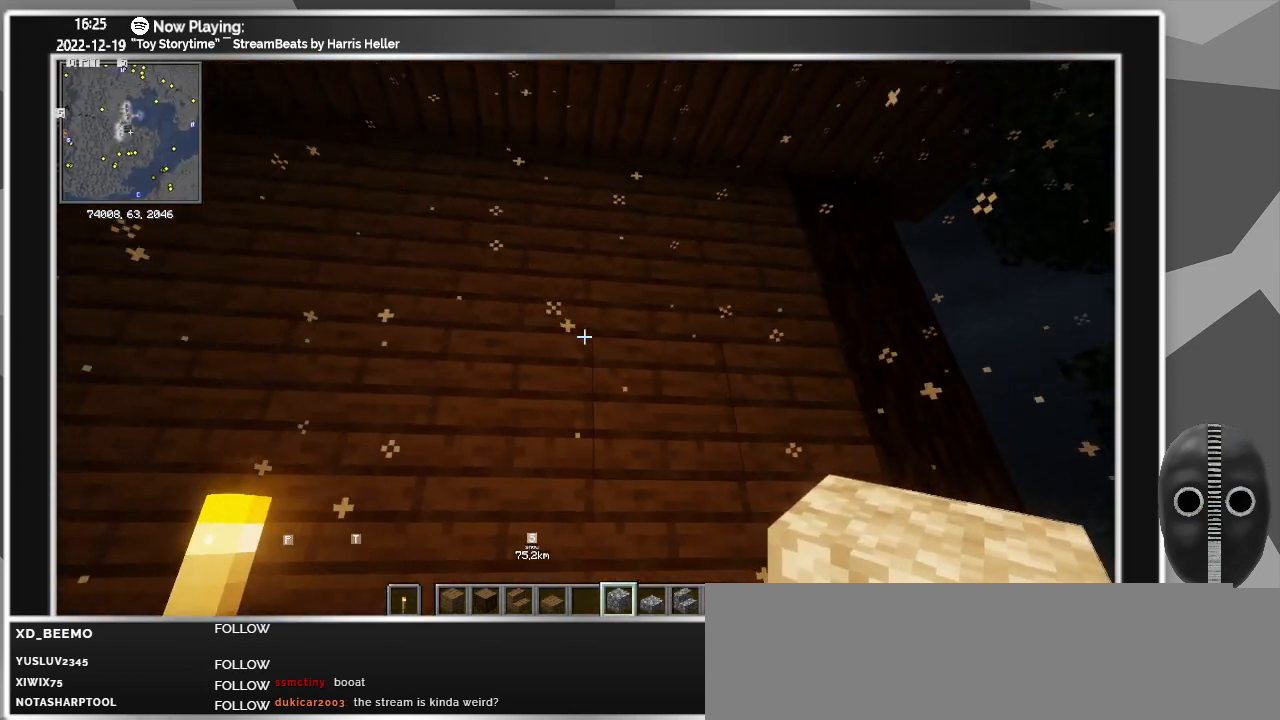
{"keys": ["a"], "mouse": [], "events": [[300, "s", "up"]]}
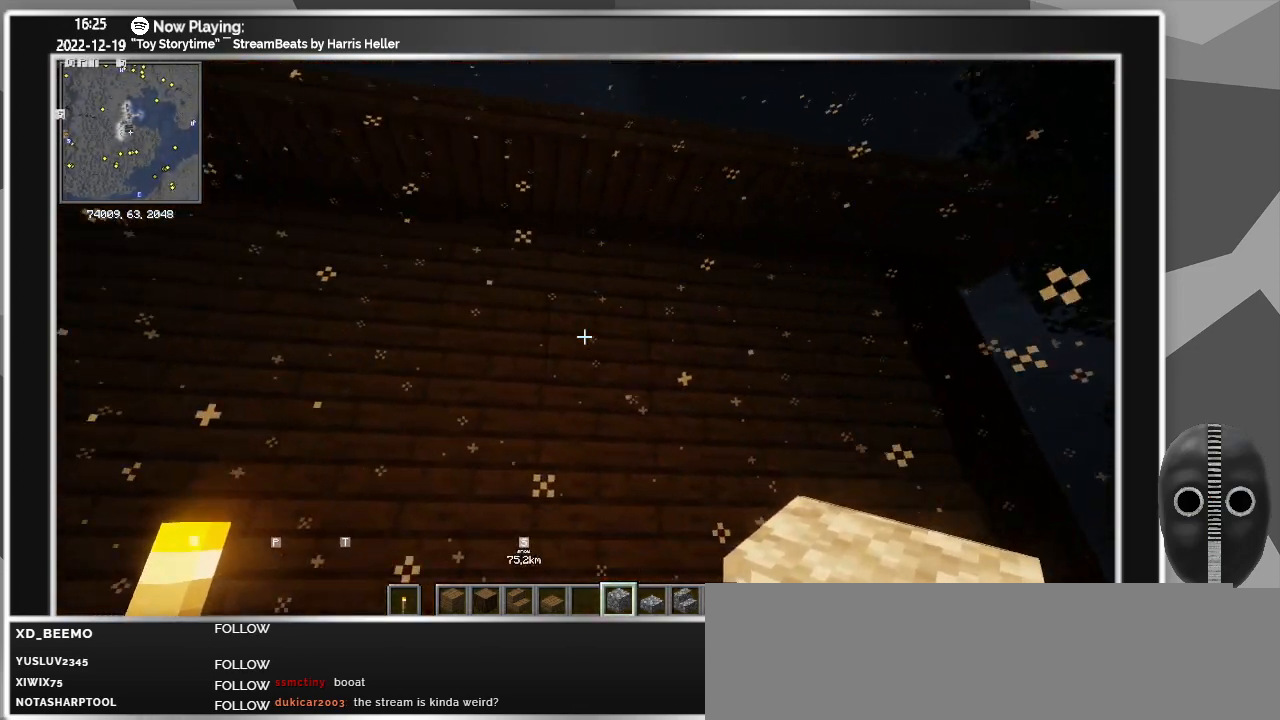
{"keys": ["a", "w"], "mouse": [], "events": [[500, "w", "down"]]}
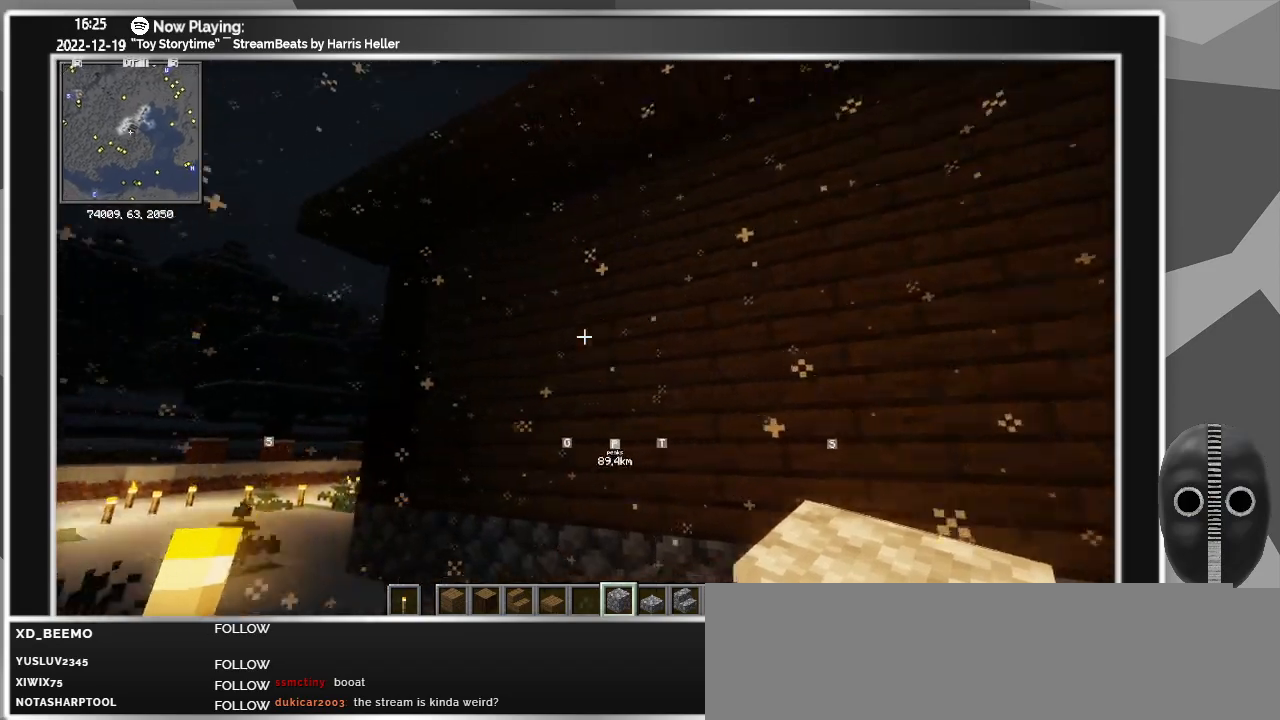
{"keys": ["a", "w"], "mouse": [], "events": []}
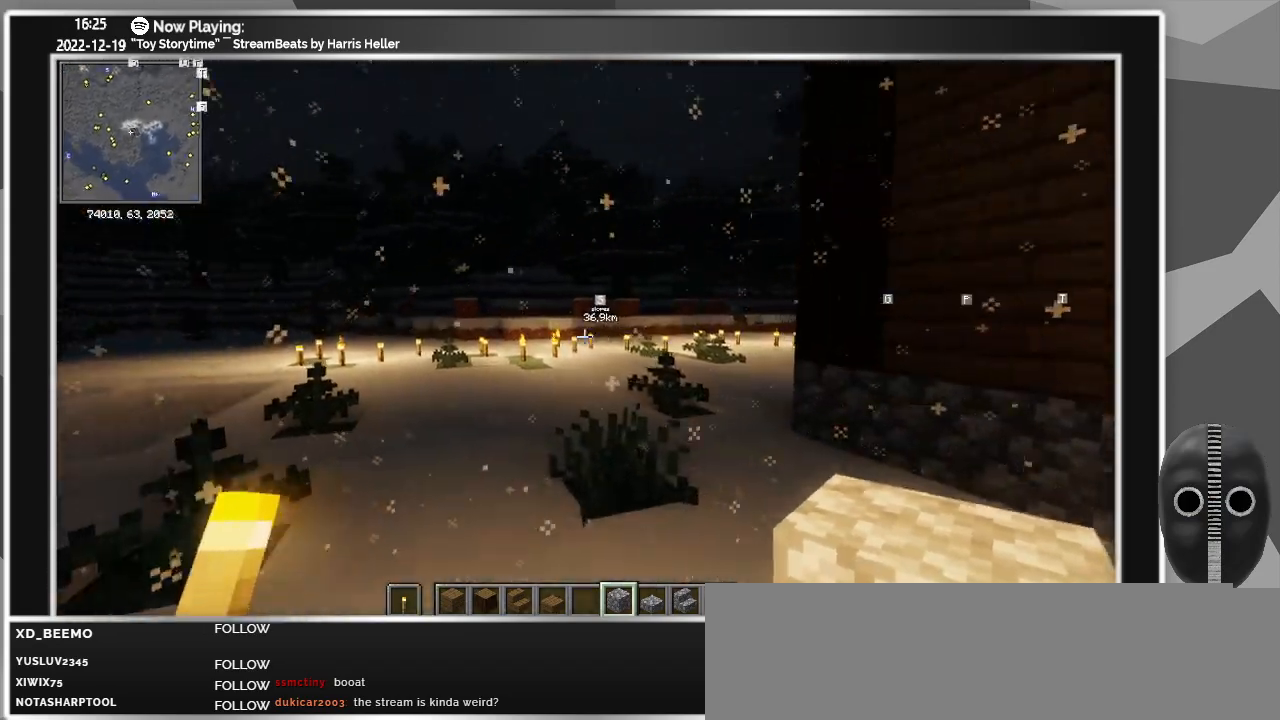
{"keys": ["w"], "mouse": [], "events": [[67, "a", "up"]]}
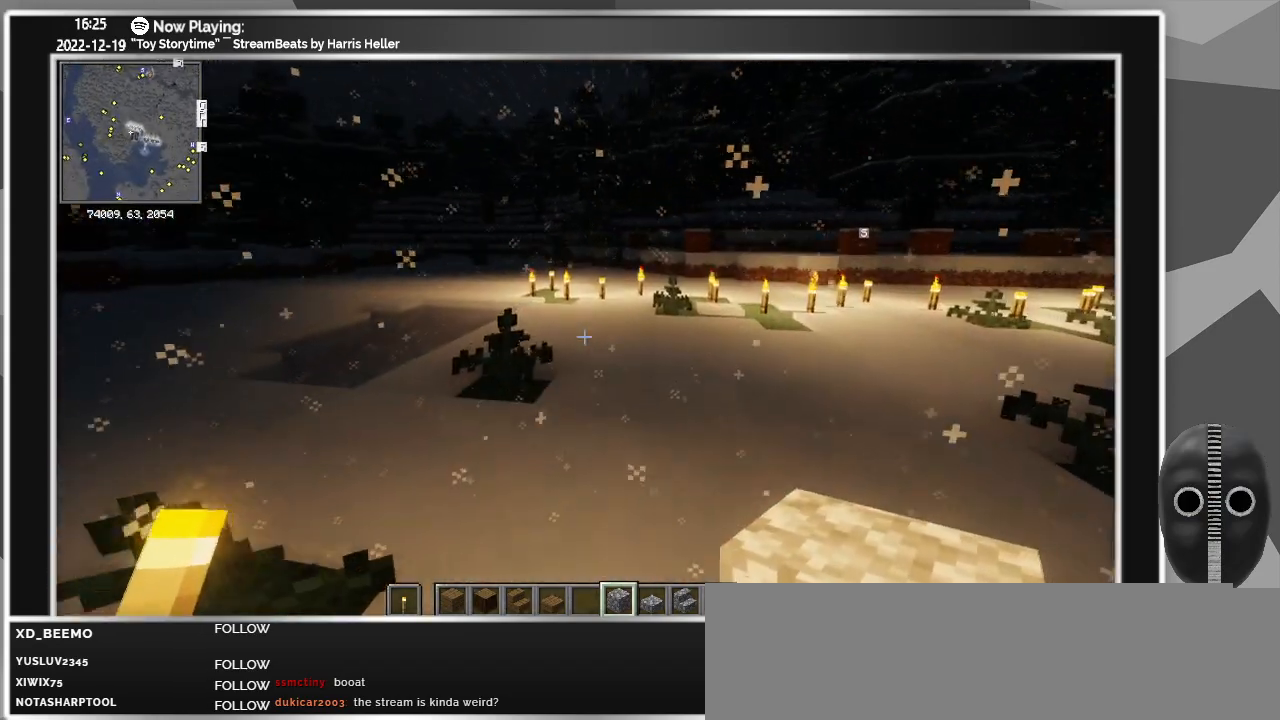
{"keys": ["w"], "mouse": [], "events": []}
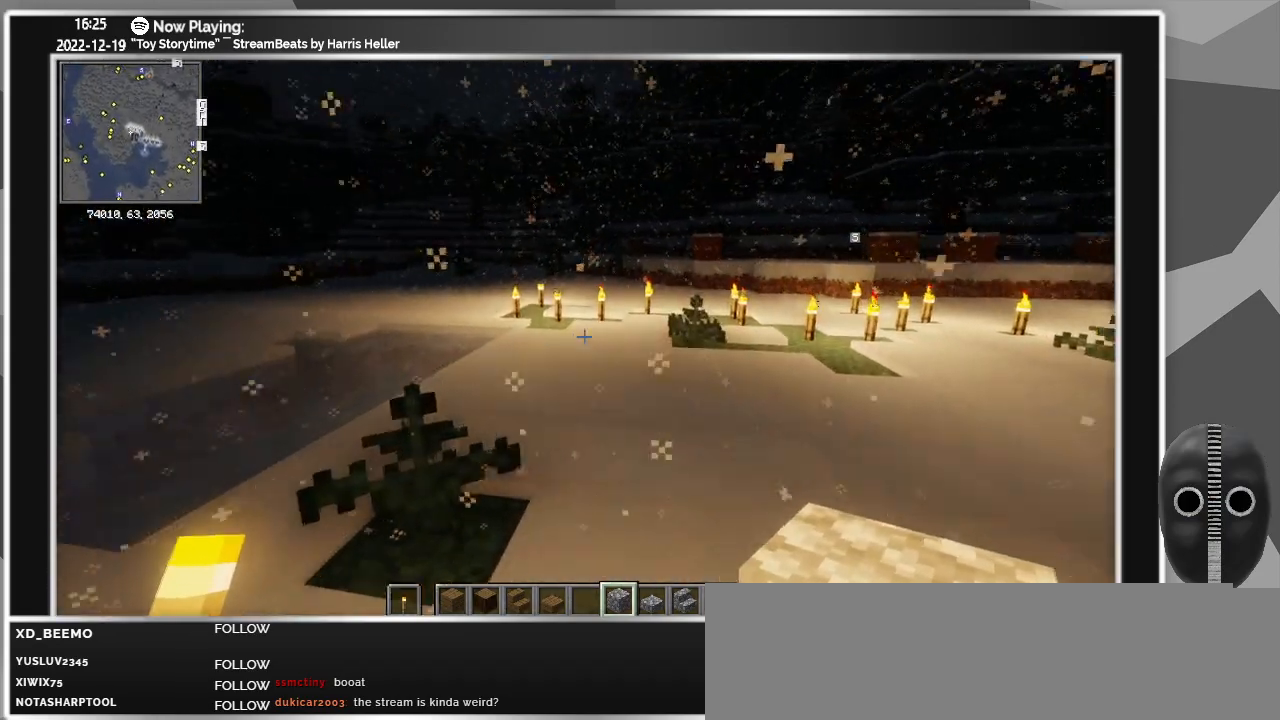
{"keys": ["a", "w"], "mouse": [], "events": [[283, "a", "down"]]}
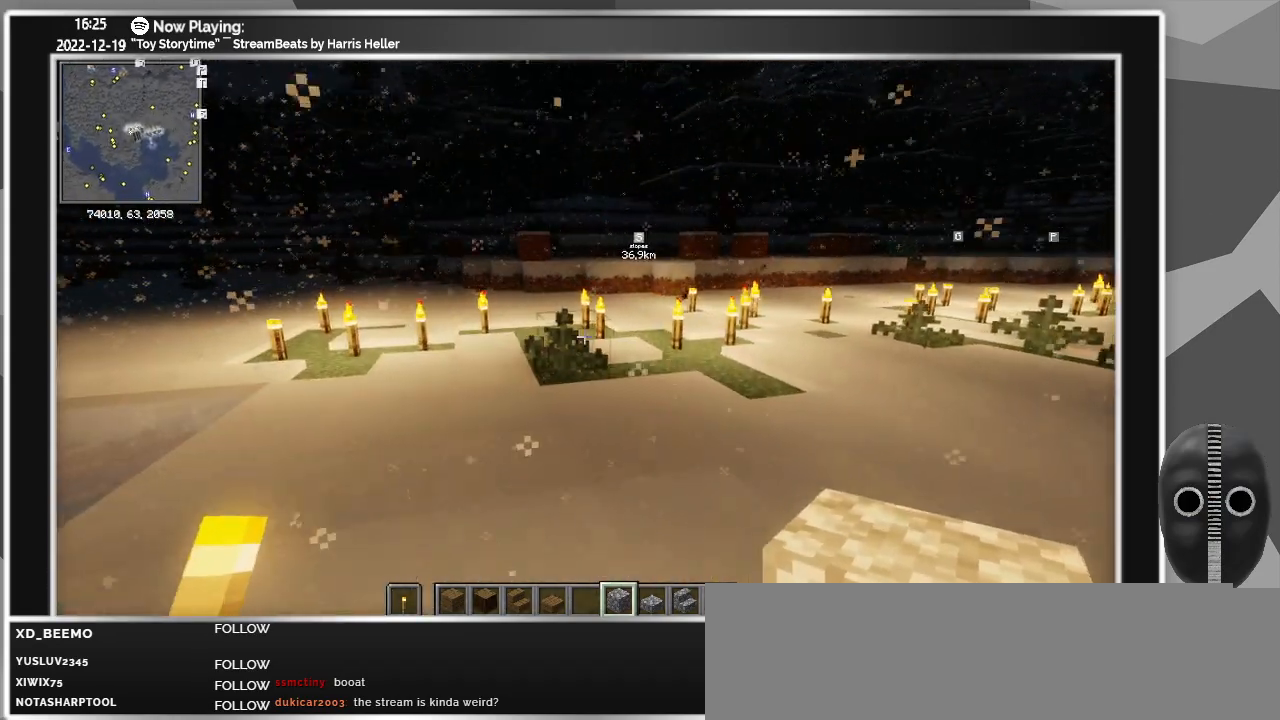
{"keys": ["a", "w"], "mouse": [], "events": []}
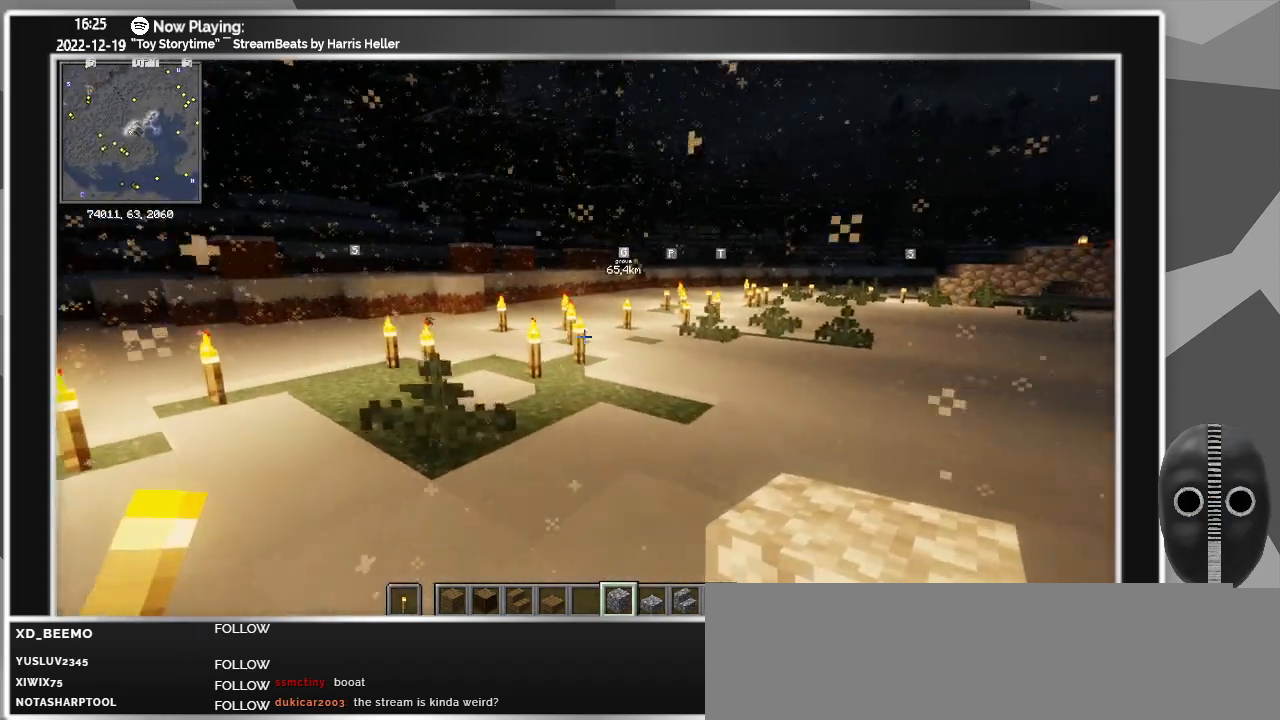
{"keys": ["a", "w"], "mouse": [], "events": []}
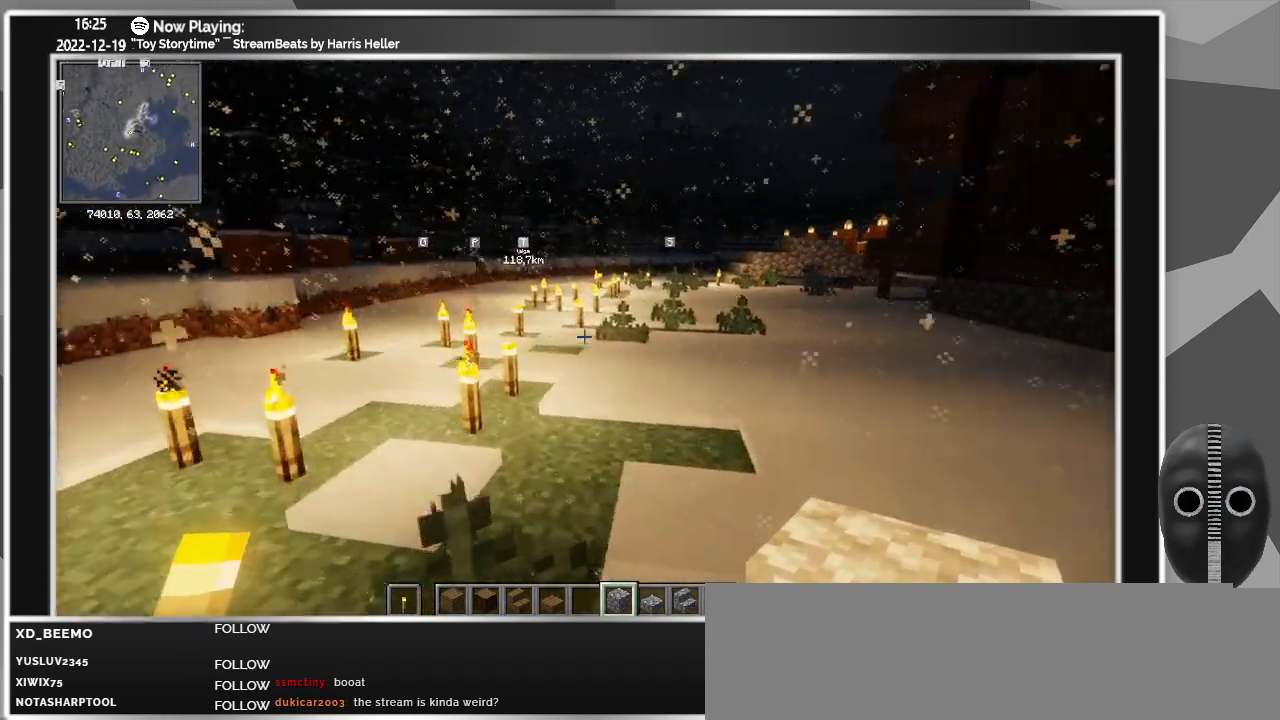
{"keys": [], "mouse": [], "events": [[283, "a", "up"], [333, "w", "up"]]}
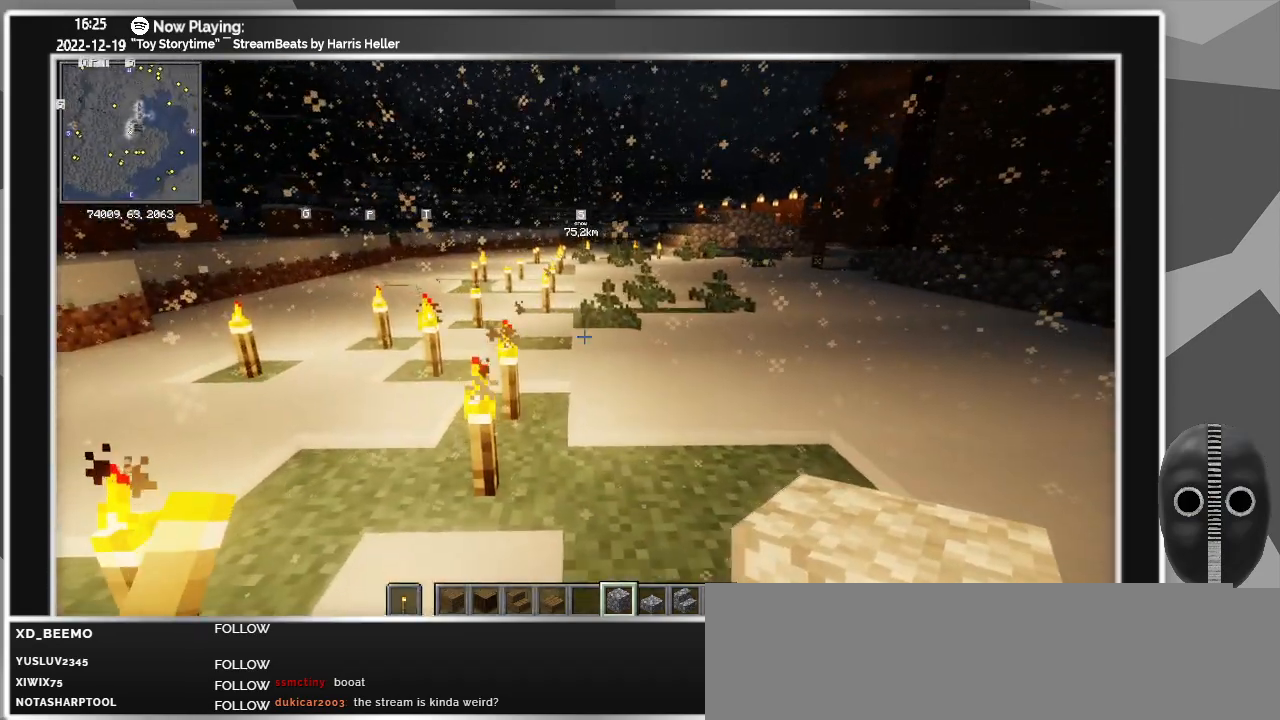
{"keys": ["a", "w"], "mouse": [], "events": [[200, "w", "down"], [300, "mouse_right", "down"], [400, "mouse_right", "up"], [483, "a", "down"]]}
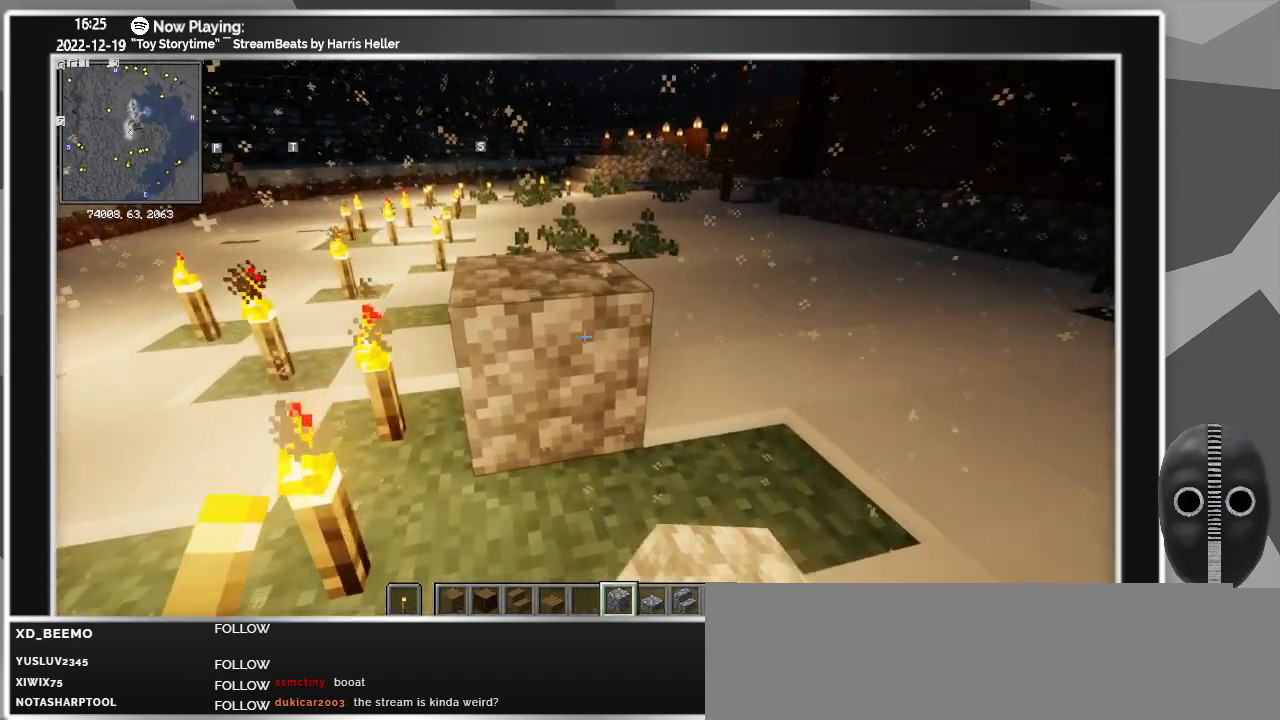
{"keys": [], "mouse": ["left"], "events": [[133, "w", "up"], [183, "a", "up"], [500, "mouse_left", "down"]]}
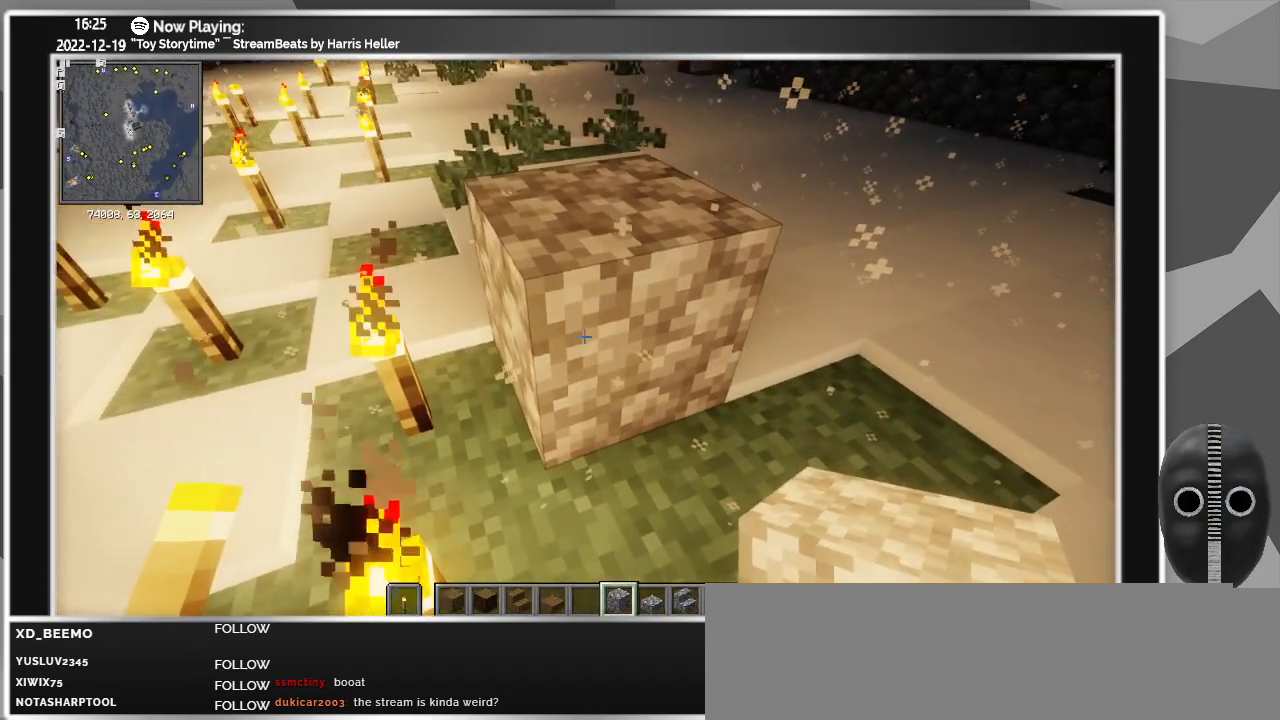
{"keys": ["w"], "mouse": [], "events": [[100, "mouse_left", "up"], [283, "w", "down"]]}
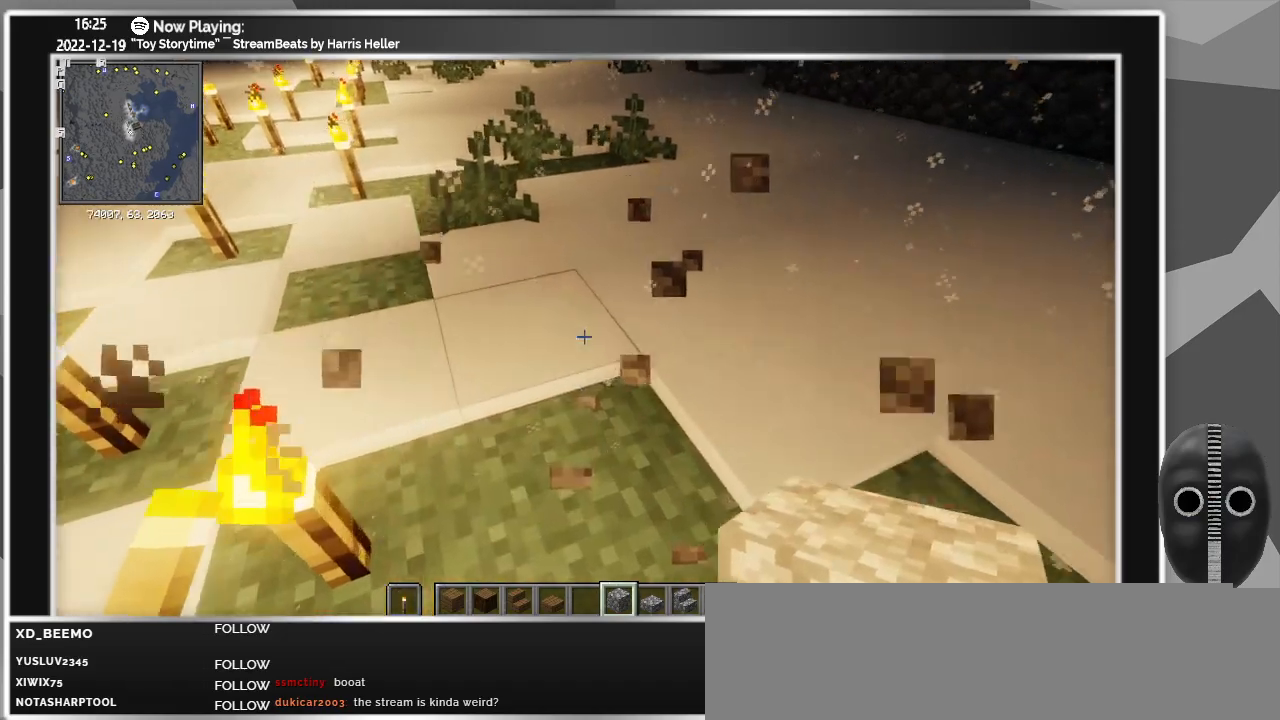
{"keys": ["s"], "mouse": [], "events": [[17, "w", "up"], [433, "s", "down"]]}
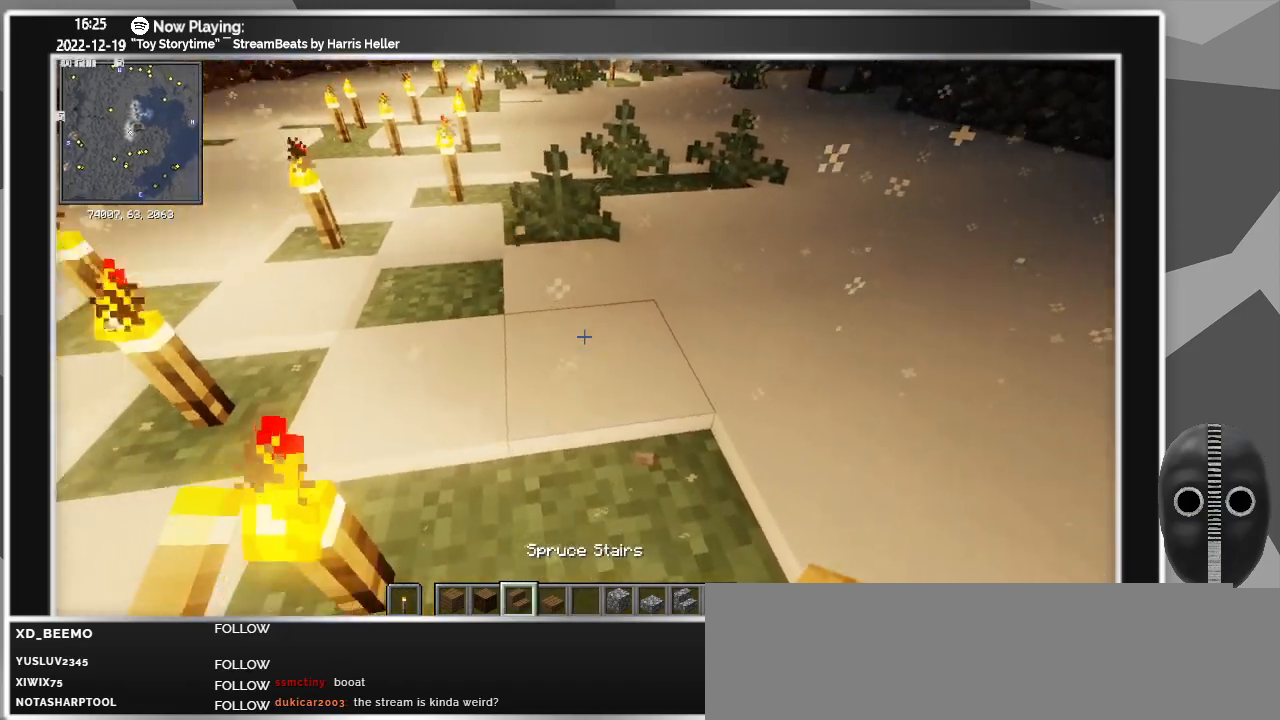
{"keys": [], "mouse": [], "events": [[367, "s", "up"]]}
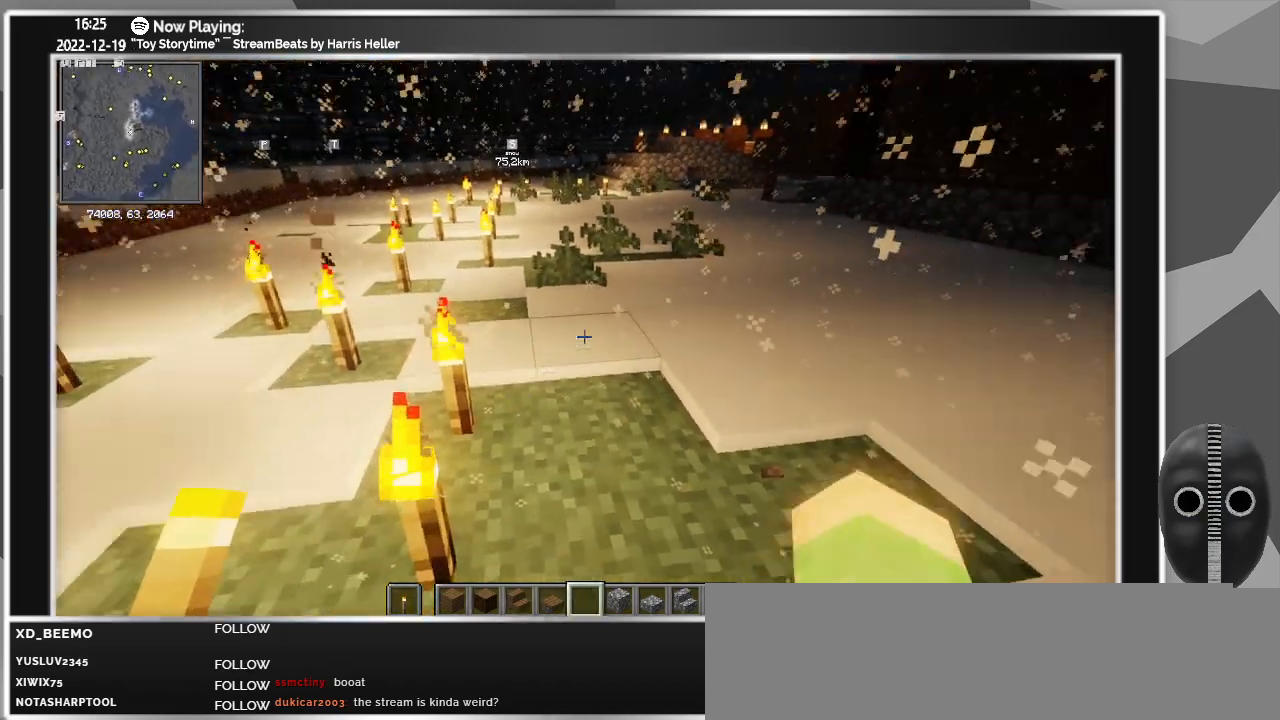
{"keys": ["a"], "mouse": [], "events": [[100, "mouse_right", "down"], [200, "mouse_right", "up"], [333, "mouse_right", "down"], [467, "a", "down"], [467, "mouse_right", "up"]]}
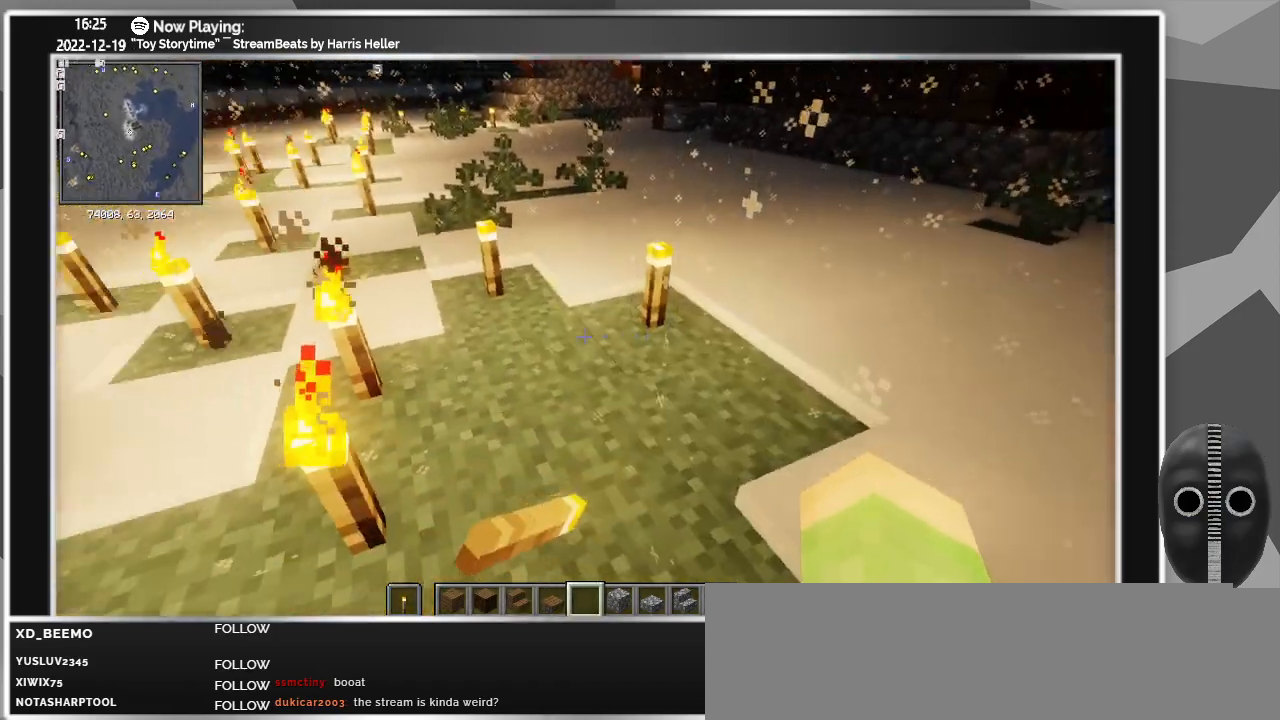
{"keys": ["w"], "mouse": [], "events": [[117, "w", "down"], [350, "a", "up"], [400, "mouse_right", "down"], [483, "mouse_right", "up"]]}
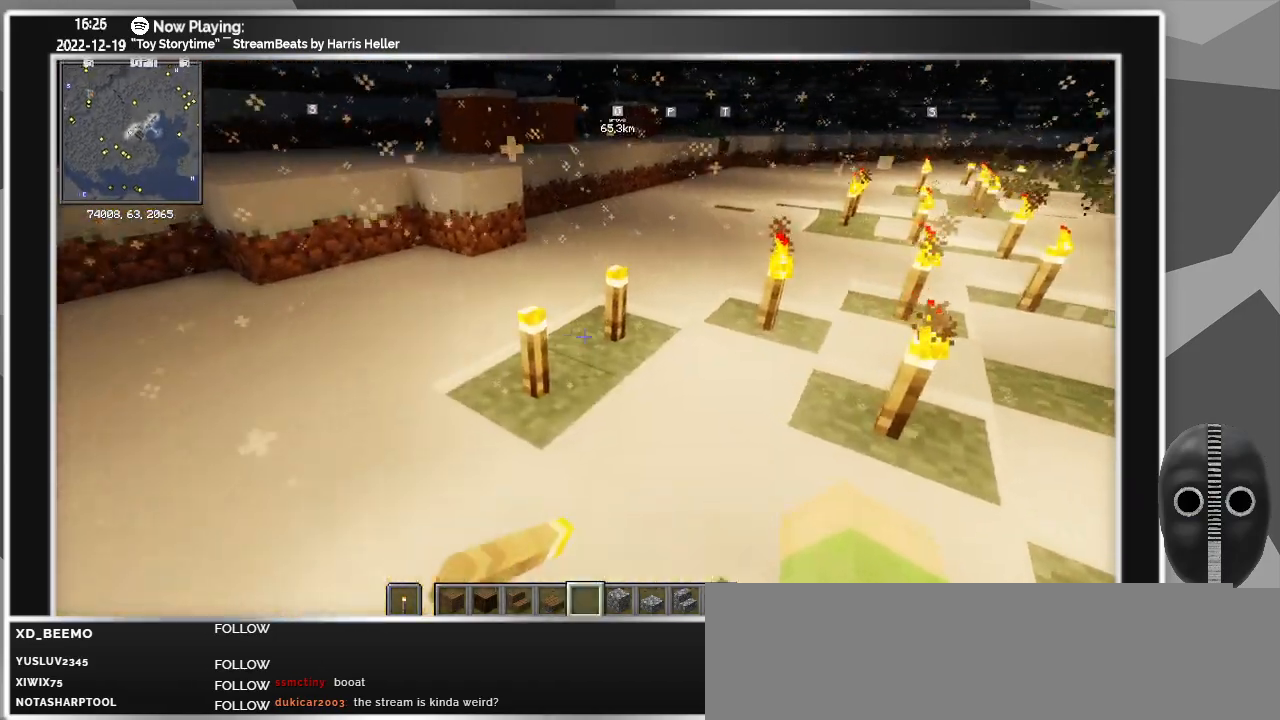
{"keys": ["w"], "mouse": [], "events": []}
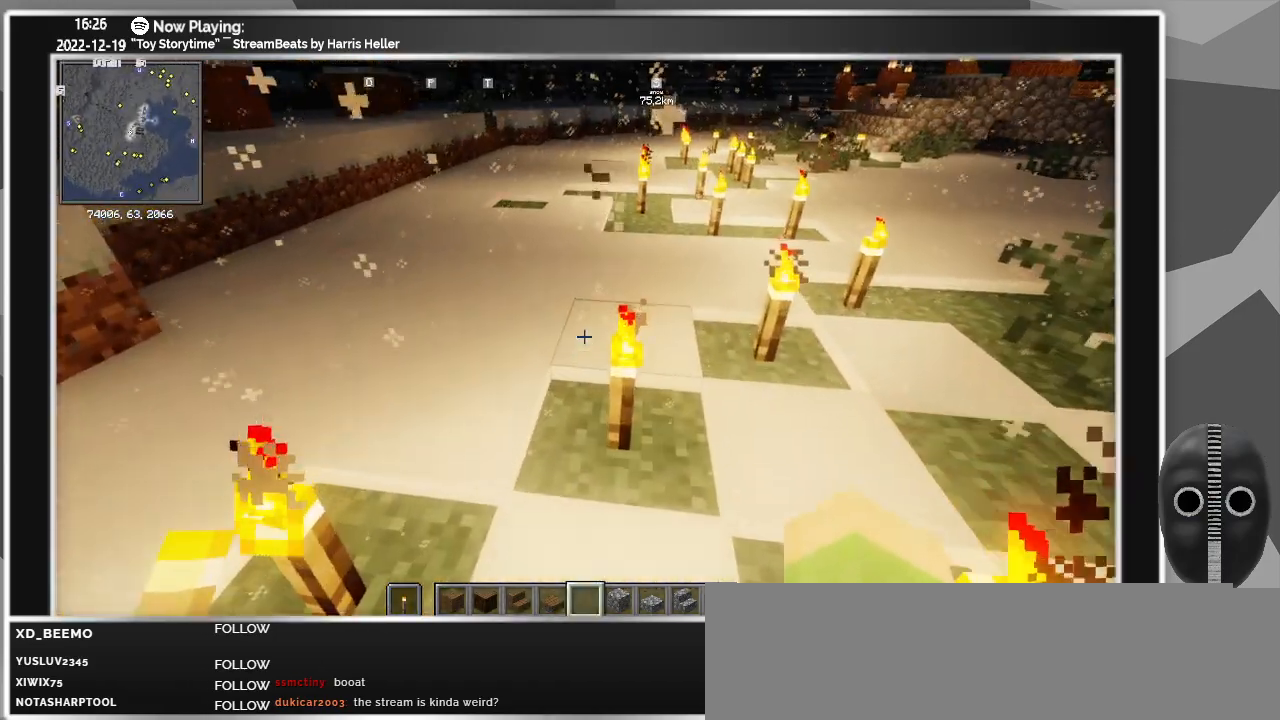
{"keys": ["w"], "mouse": [], "events": [[100, "mouse_right", "down"], [233, "mouse_right", "up"], [383, "mouse_right", "down"], [483, "mouse_right", "up"]]}